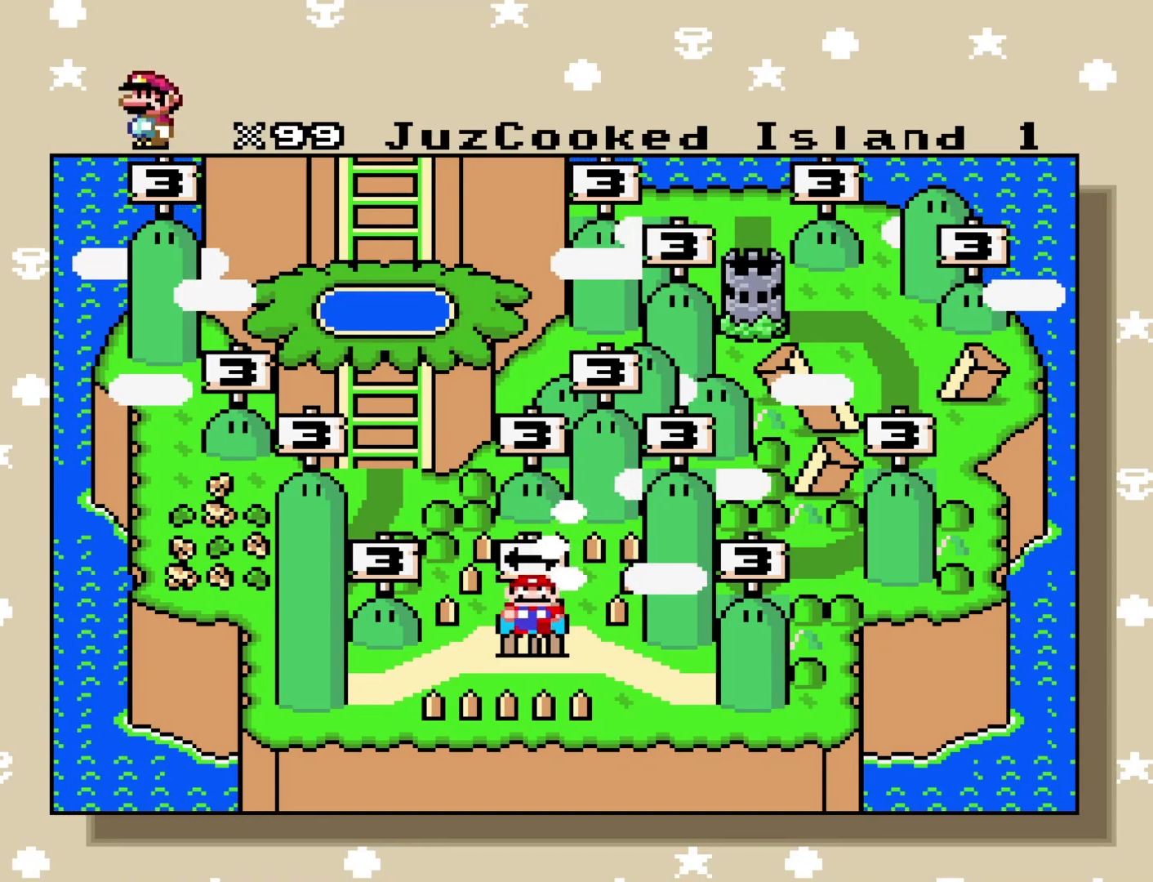
Gameplay with a controller (Nintendo layout); each line is a JSON object with the inputs held at the frame after it. "events" lists button and stick changes between this image and that frame as [ms after this image, input, new state], when the widget could be followed in between. Not read: L3 R3.
{"buttons": ["B"], "events": [[433, "B", "down"]]}
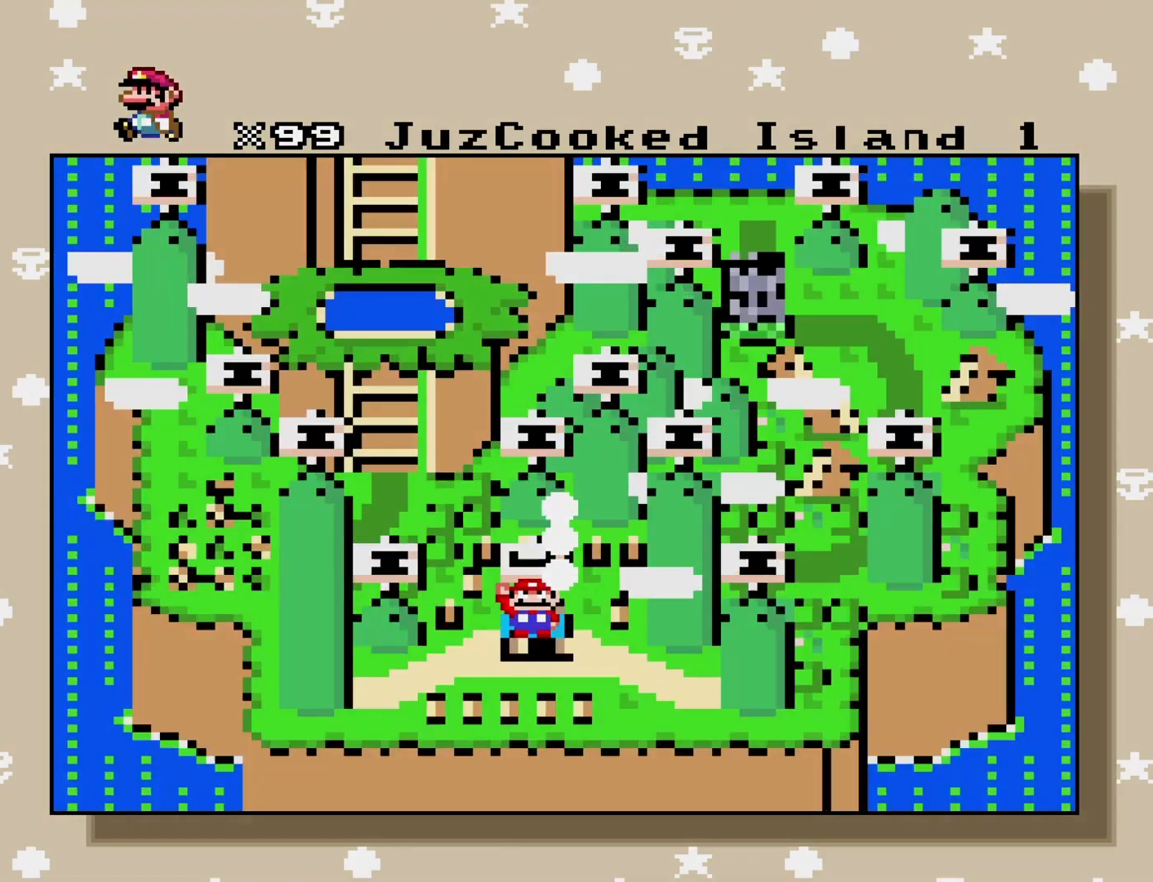
{"buttons": [], "events": [[83, "B", "up"]]}
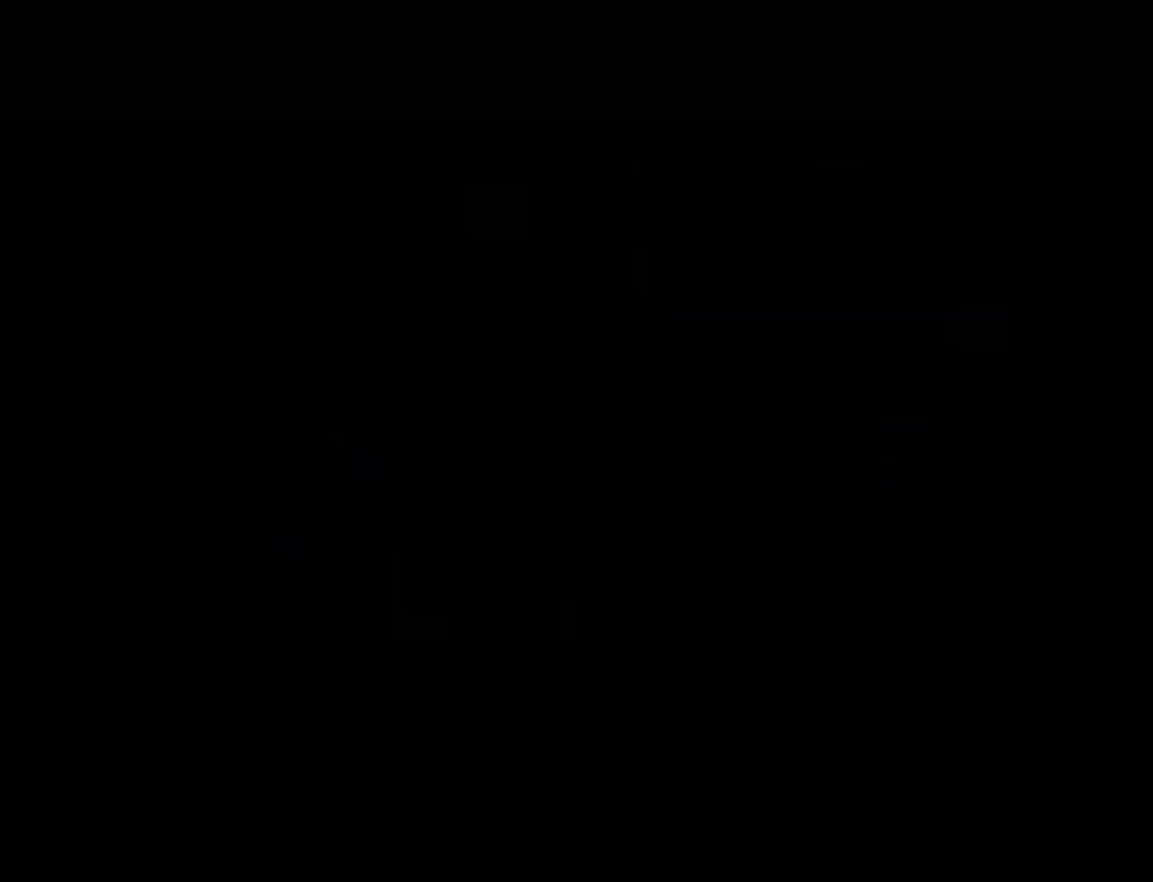
{"buttons": [], "events": []}
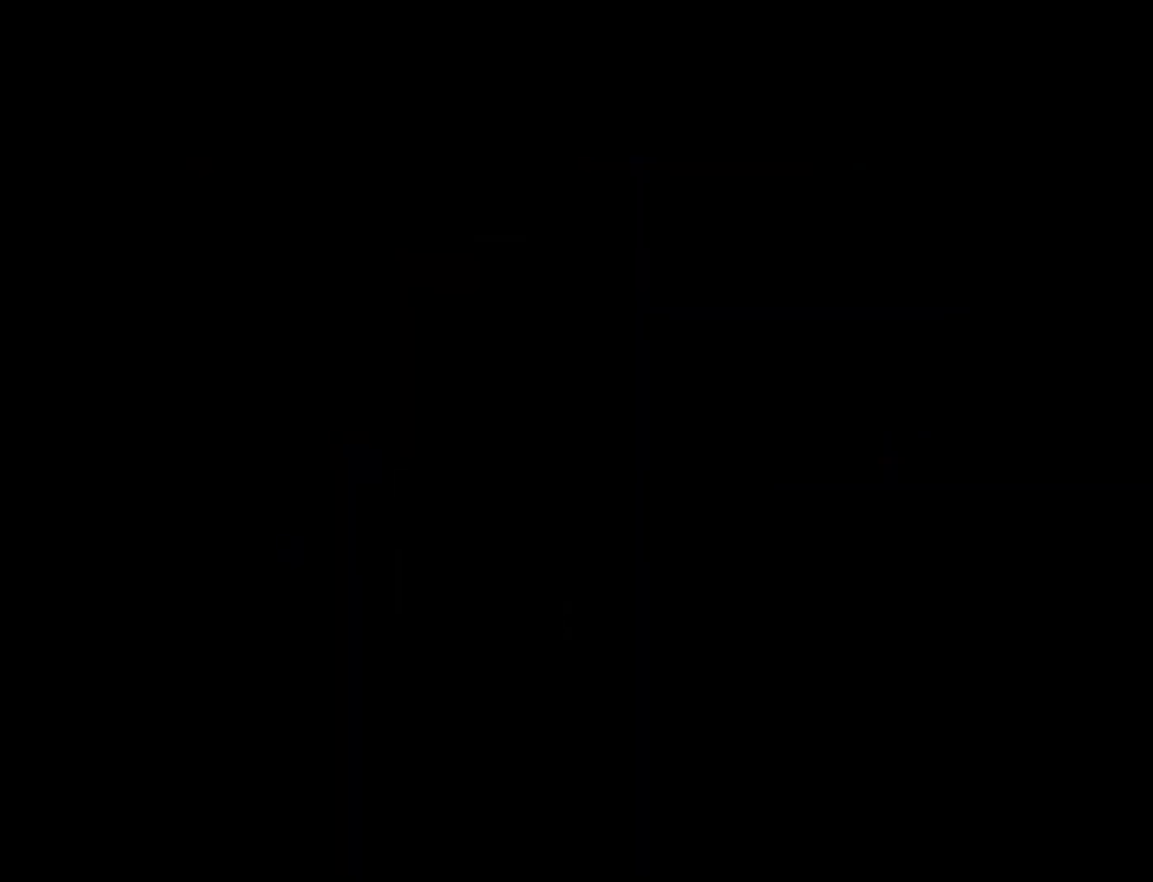
{"buttons": [], "events": []}
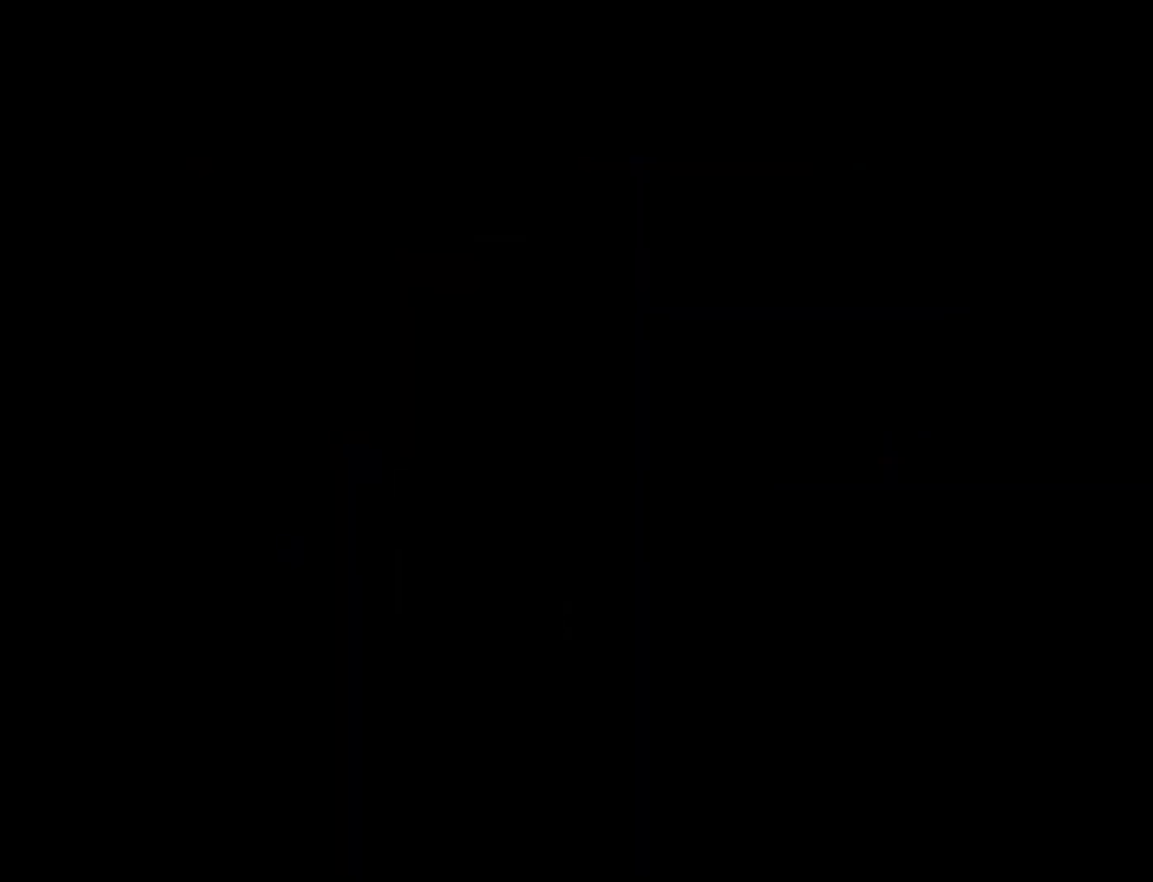
{"buttons": [], "events": []}
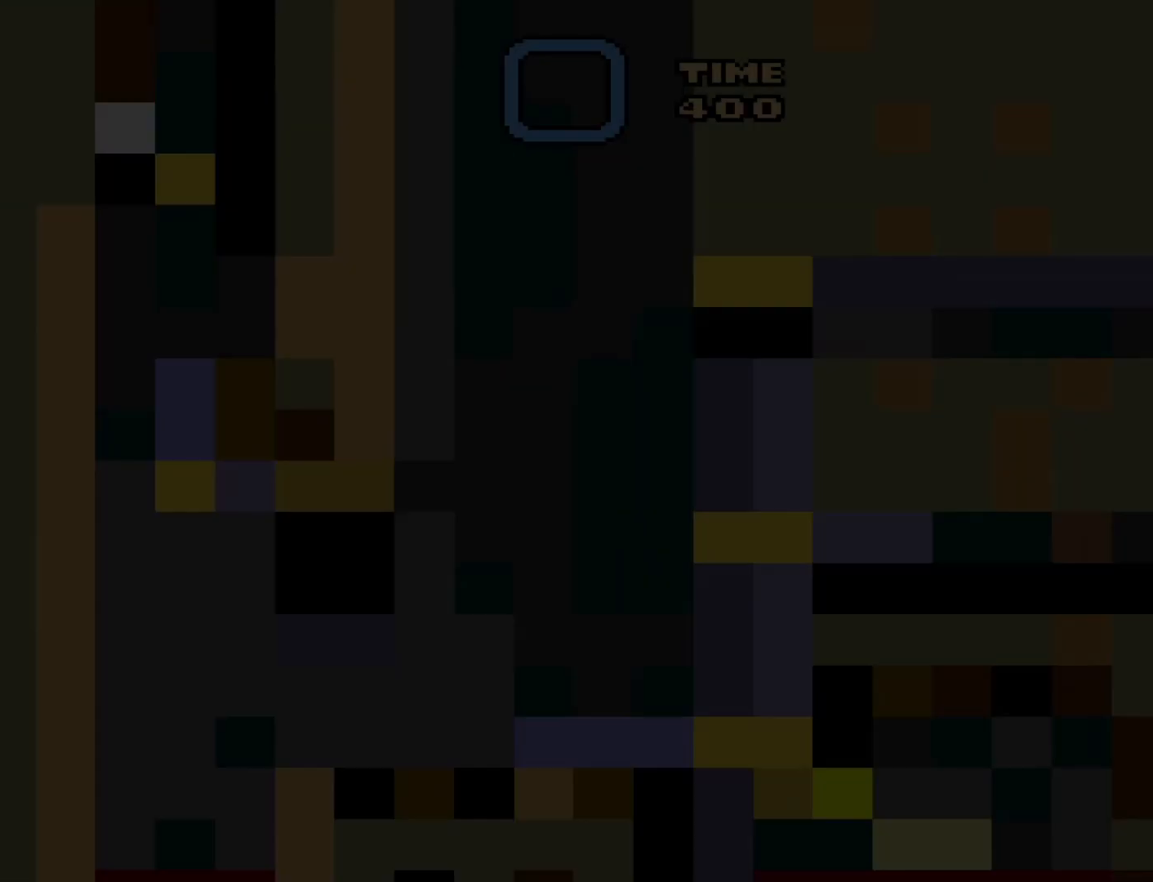
{"buttons": [], "events": []}
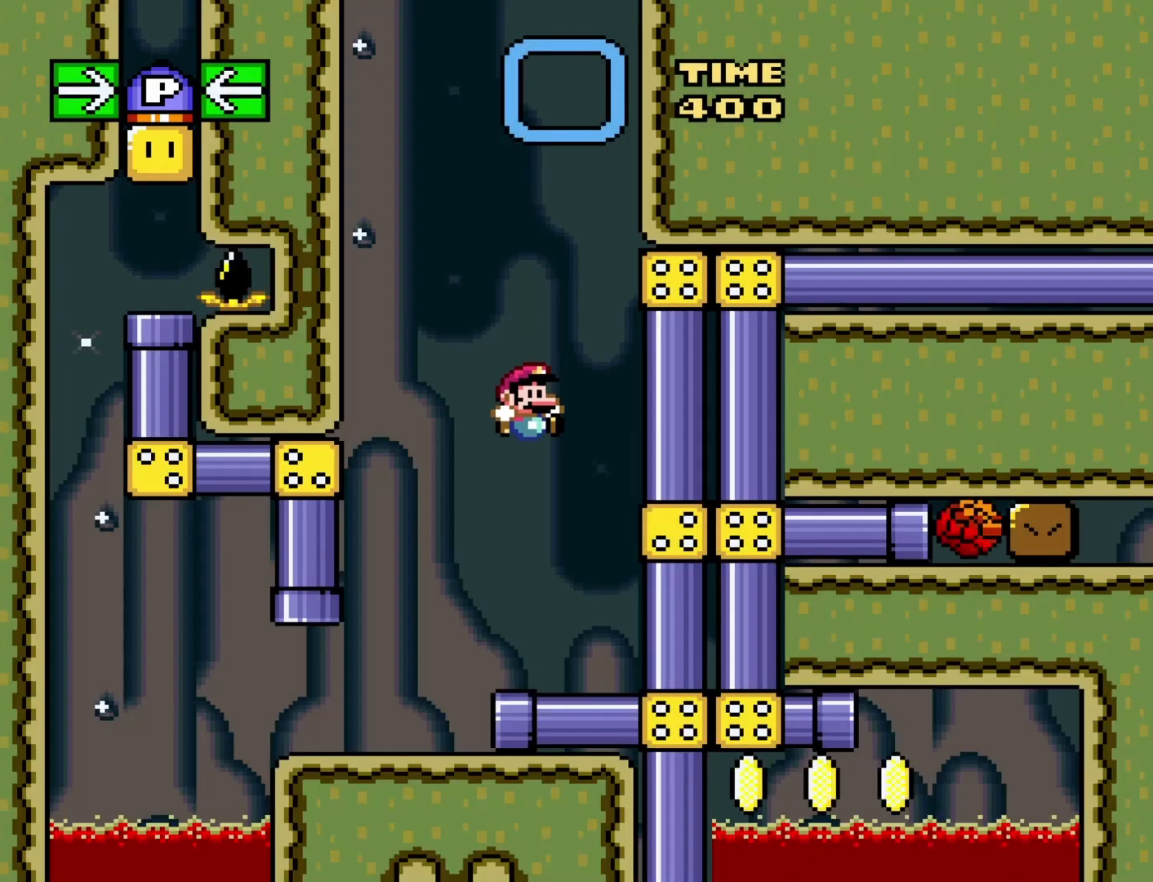
{"buttons": ["Y"], "events": [[400, "Y", "down"]]}
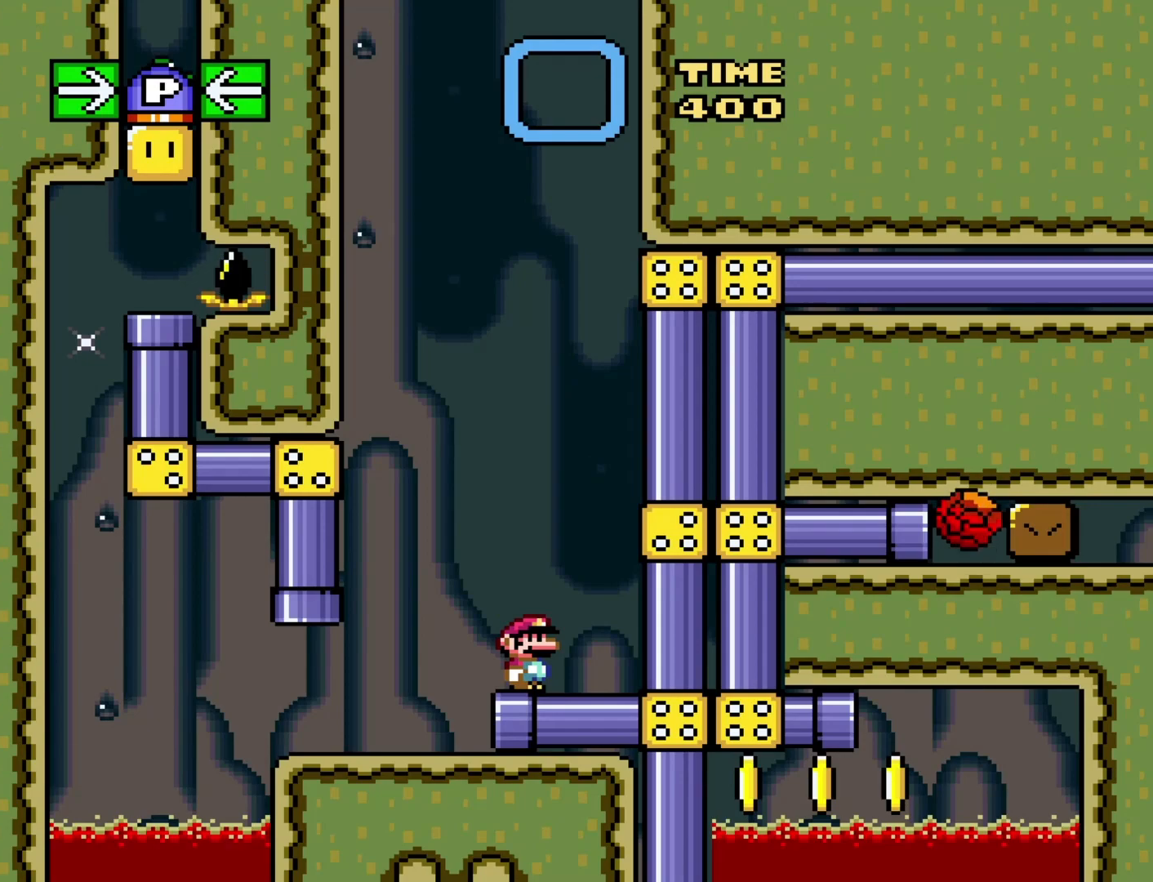
{"buttons": ["Y"], "events": []}
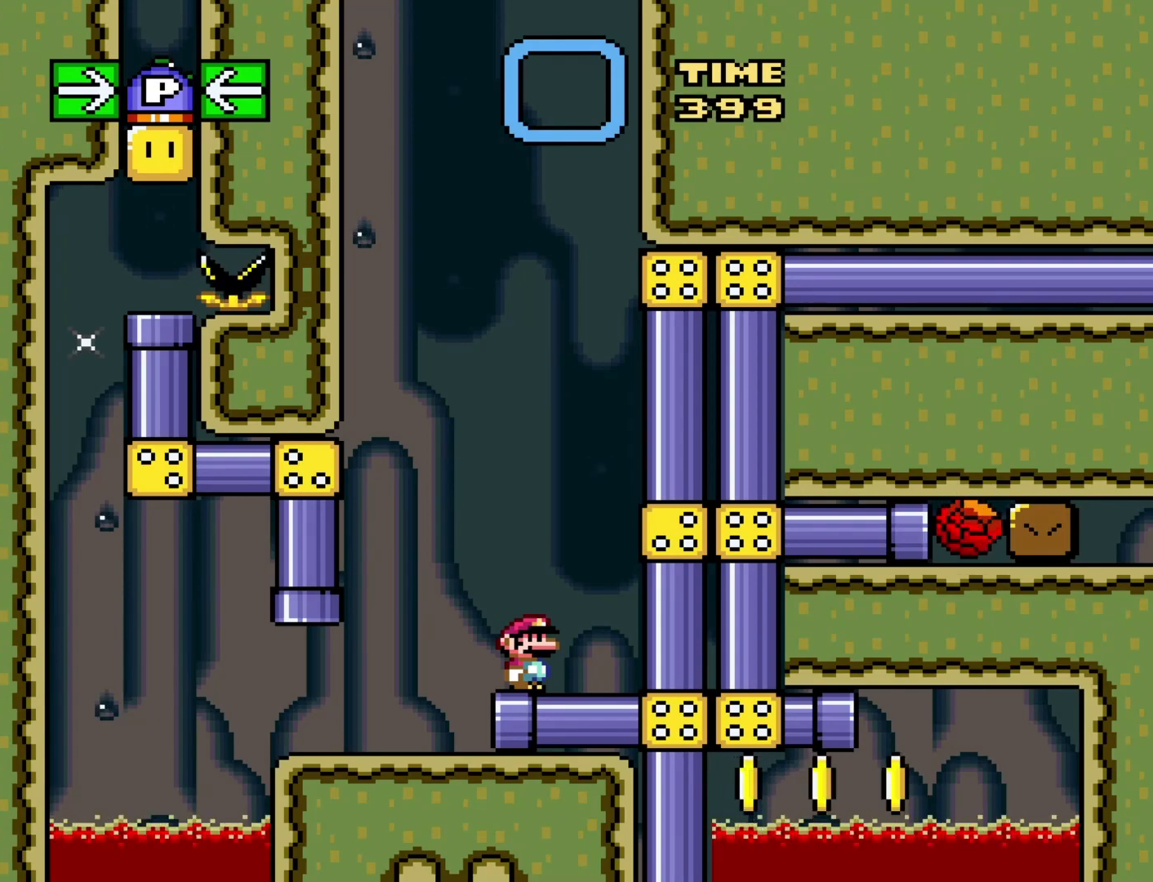
{"buttons": ["Y", "DPAD_RIGHT"], "events": [[150, "DPAD_LEFT", "down"], [400, "DPAD_LEFT", "up"], [483, "DPAD_RIGHT", "down"]]}
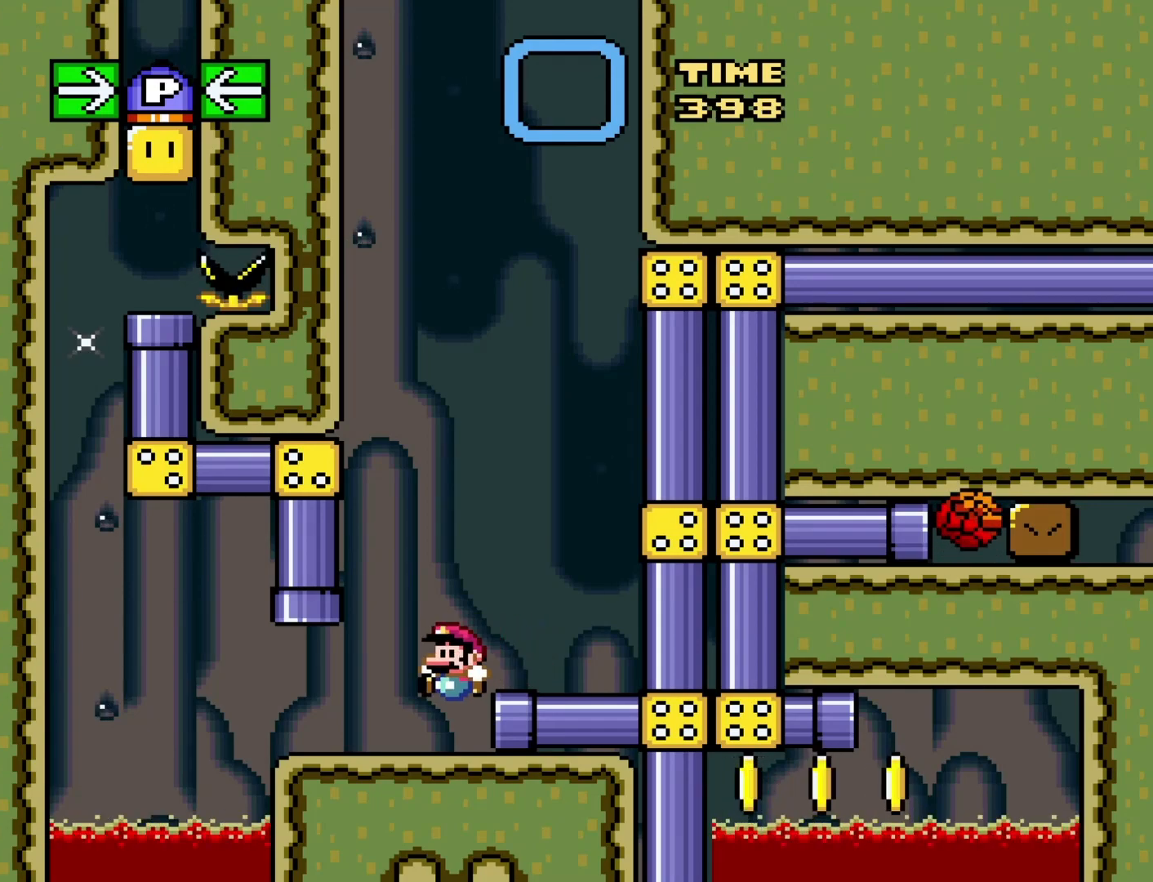
{"buttons": ["Y"], "events": [[83, "DPAD_RIGHT", "up"], [250, "DPAD_LEFT", "down"], [467, "DPAD_LEFT", "up"]]}
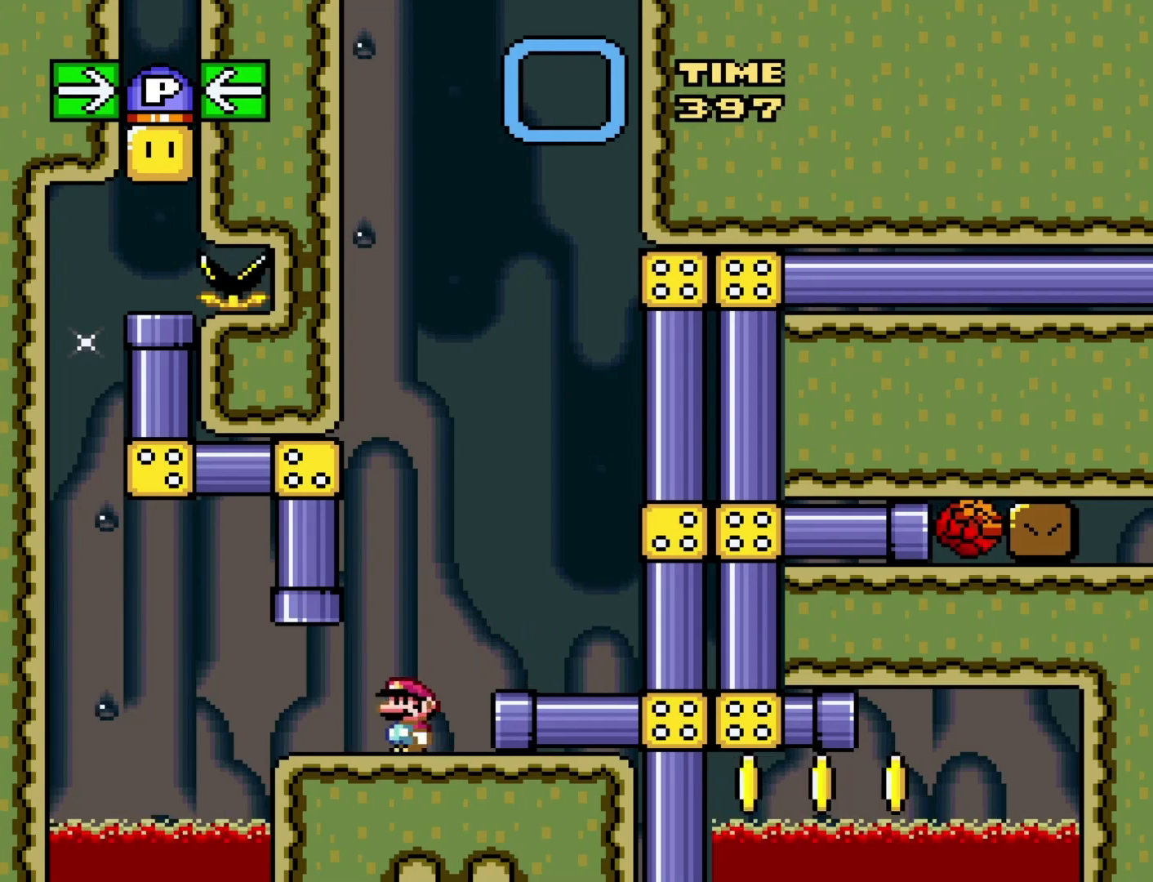
{"buttons": ["Y"], "events": []}
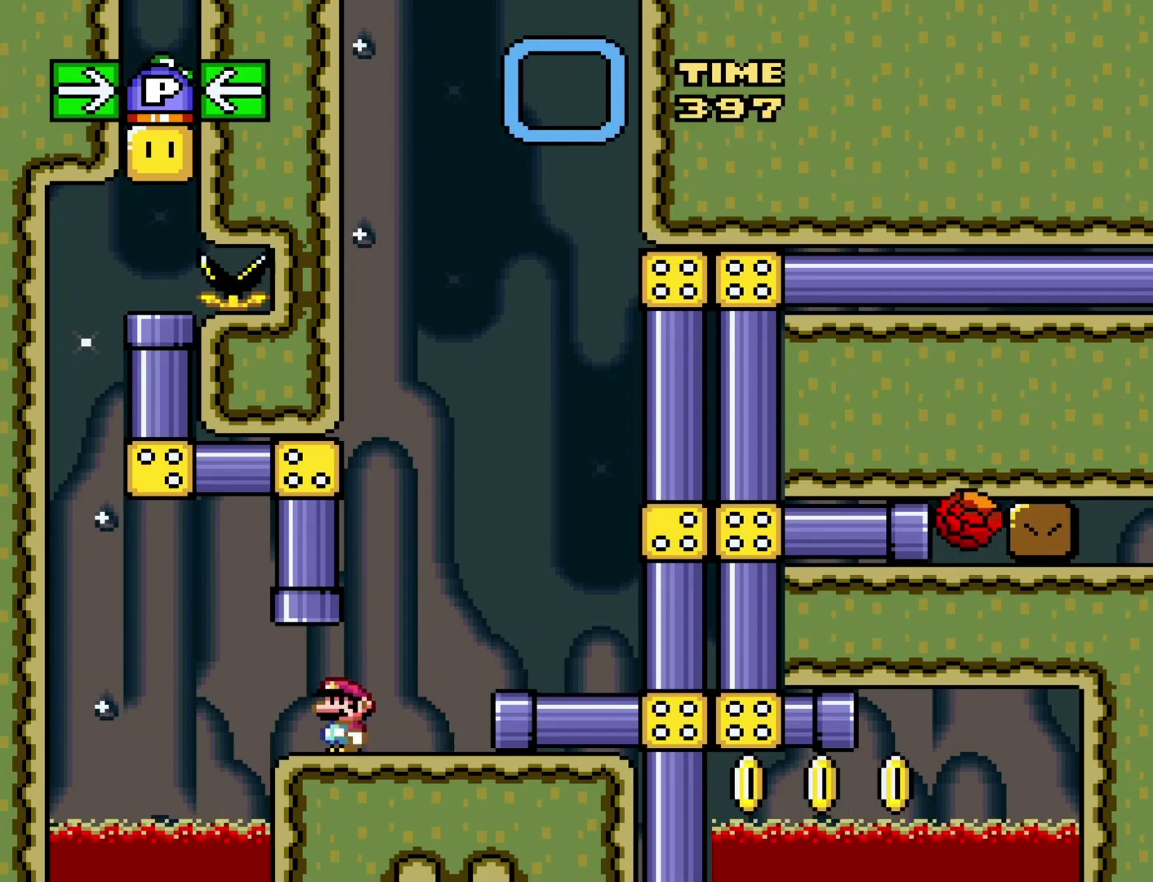
{"buttons": ["Y"], "events": [[17, "DPAD_LEFT", "down"], [150, "DPAD_LEFT", "up"], [367, "DPAD_RIGHT", "down"], [400, "DPAD_RIGHT", "up"]]}
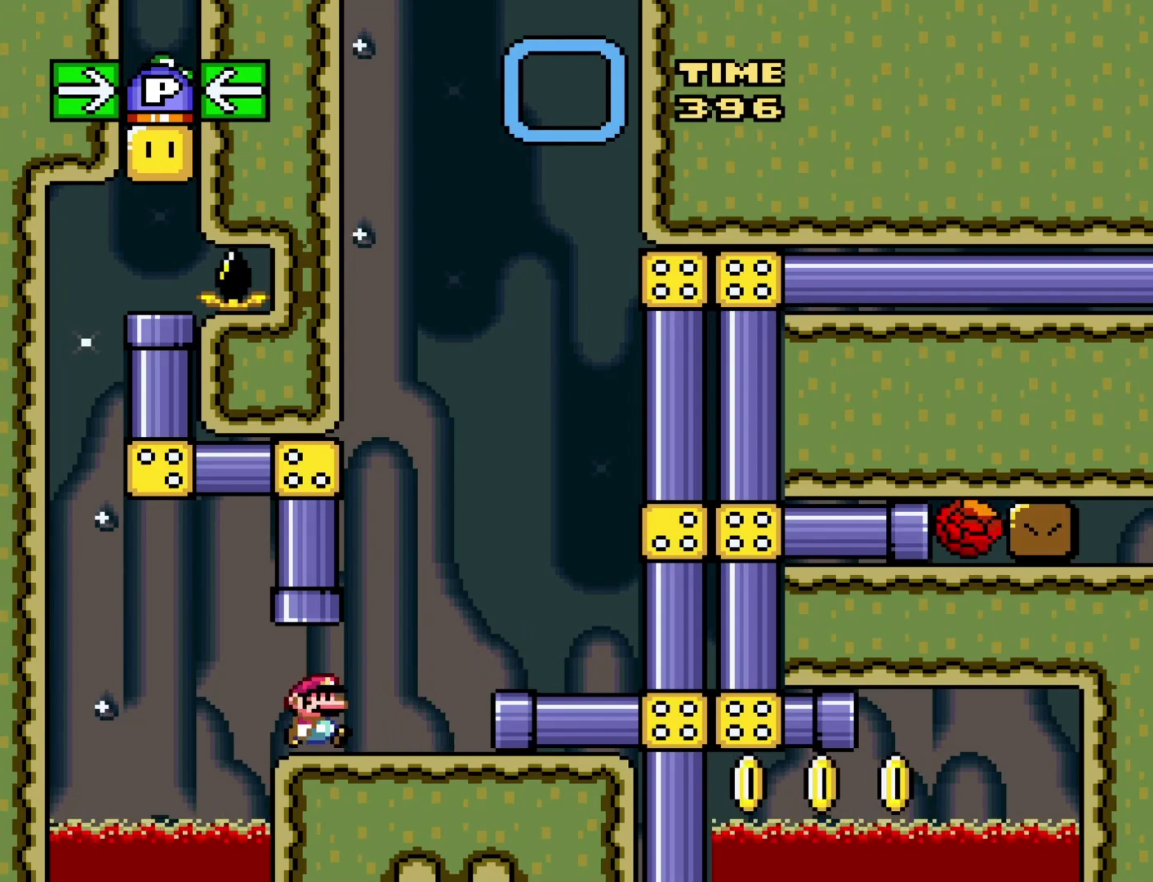
{"buttons": ["Y"], "events": []}
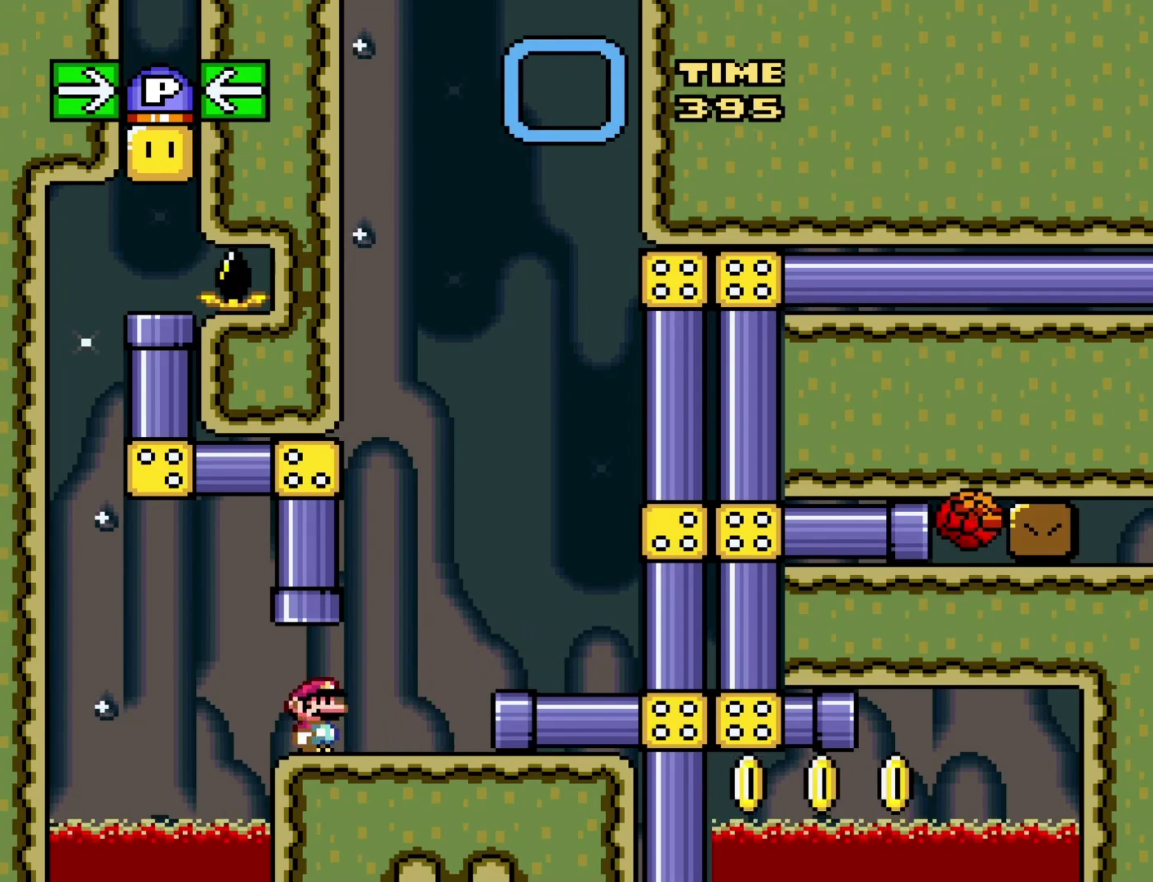
{"buttons": ["Y"], "events": []}
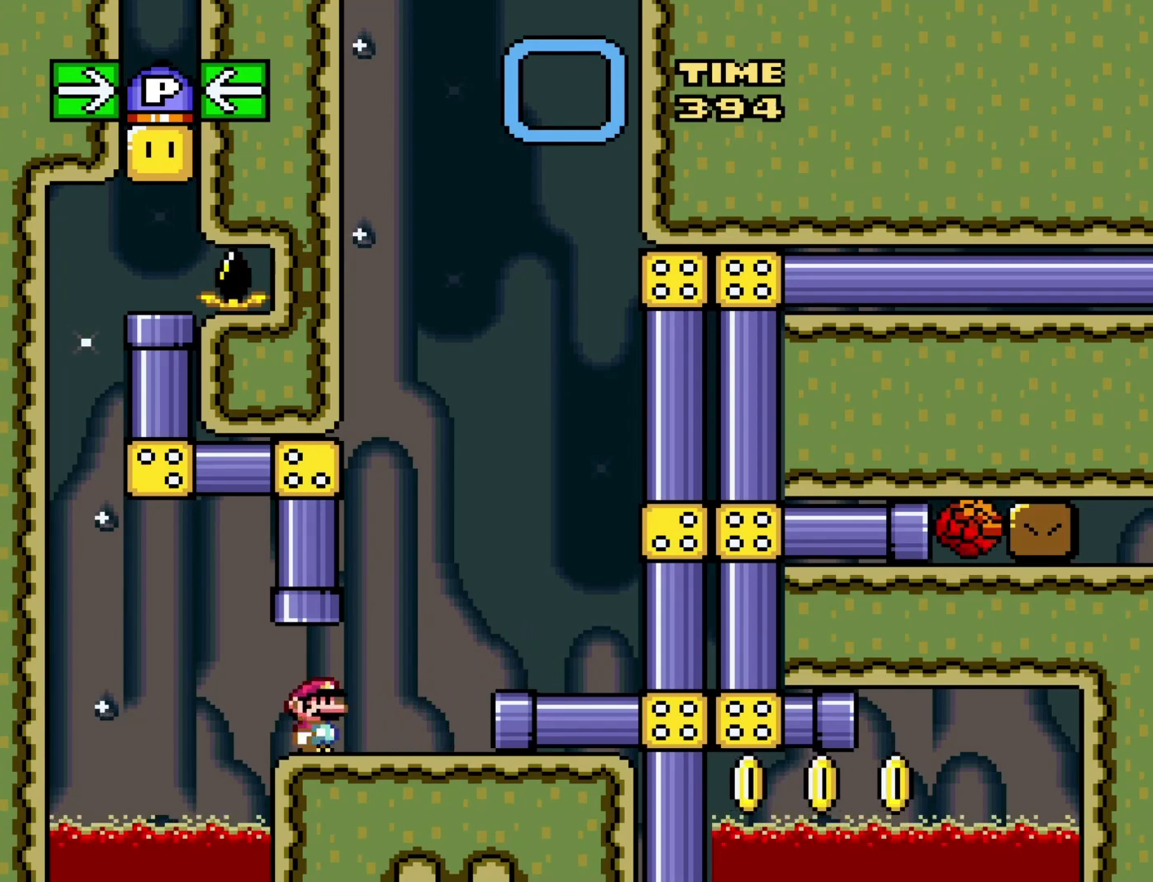
{"buttons": ["Y"], "events": [[183, "B", "down"], [183, "DPAD_UP", "down"], [350, "B", "up"], [417, "DPAD_UP", "up"]]}
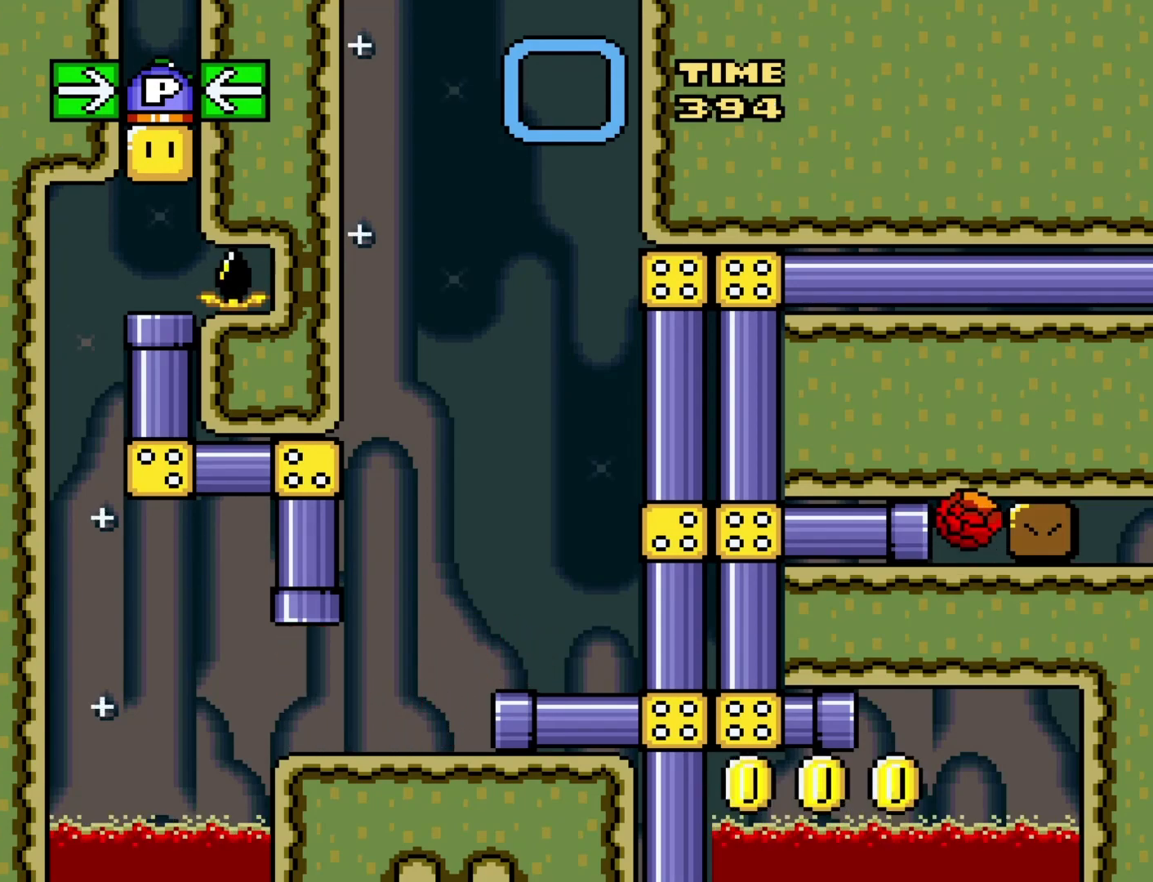
{"buttons": ["B", "Y"], "events": [[433, "B", "down"]]}
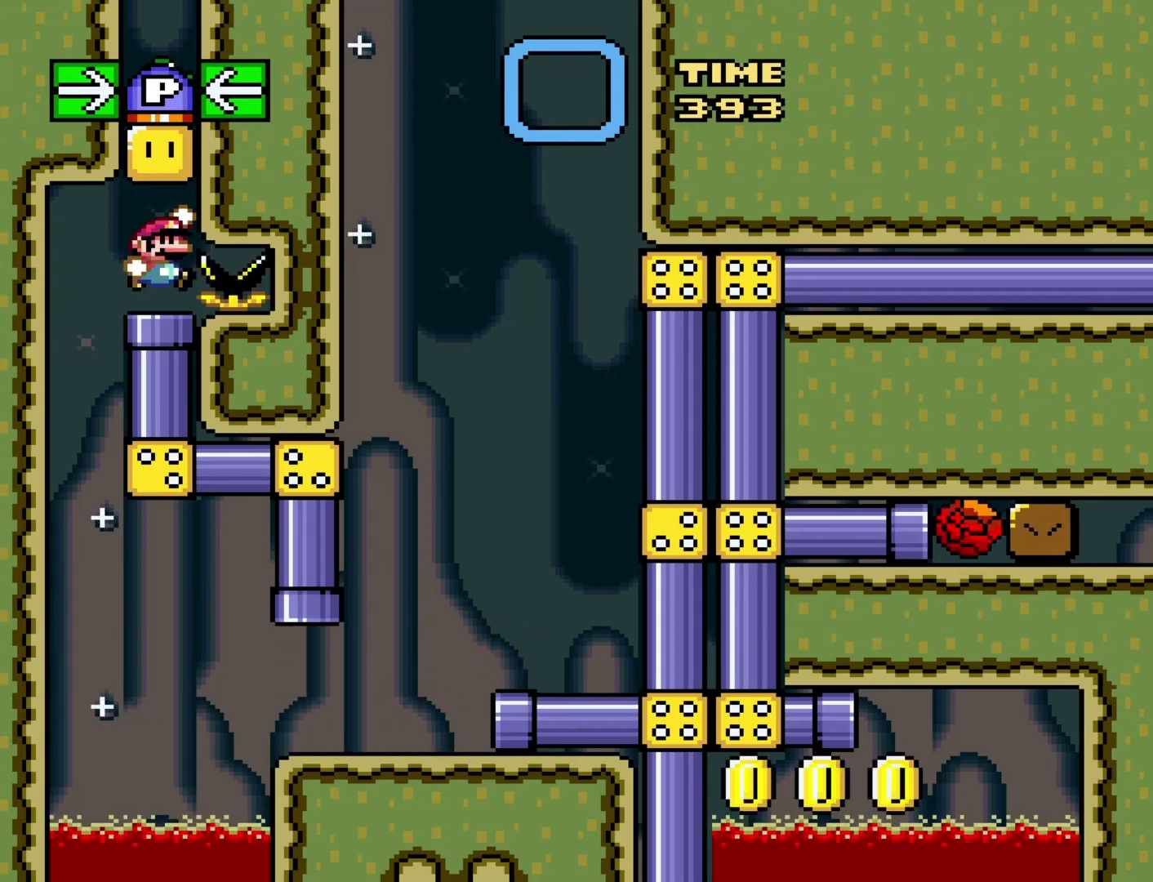
{"buttons": ["Y", "DPAD_DOWN"], "events": [[83, "B", "up"], [400, "DPAD_DOWN", "down"]]}
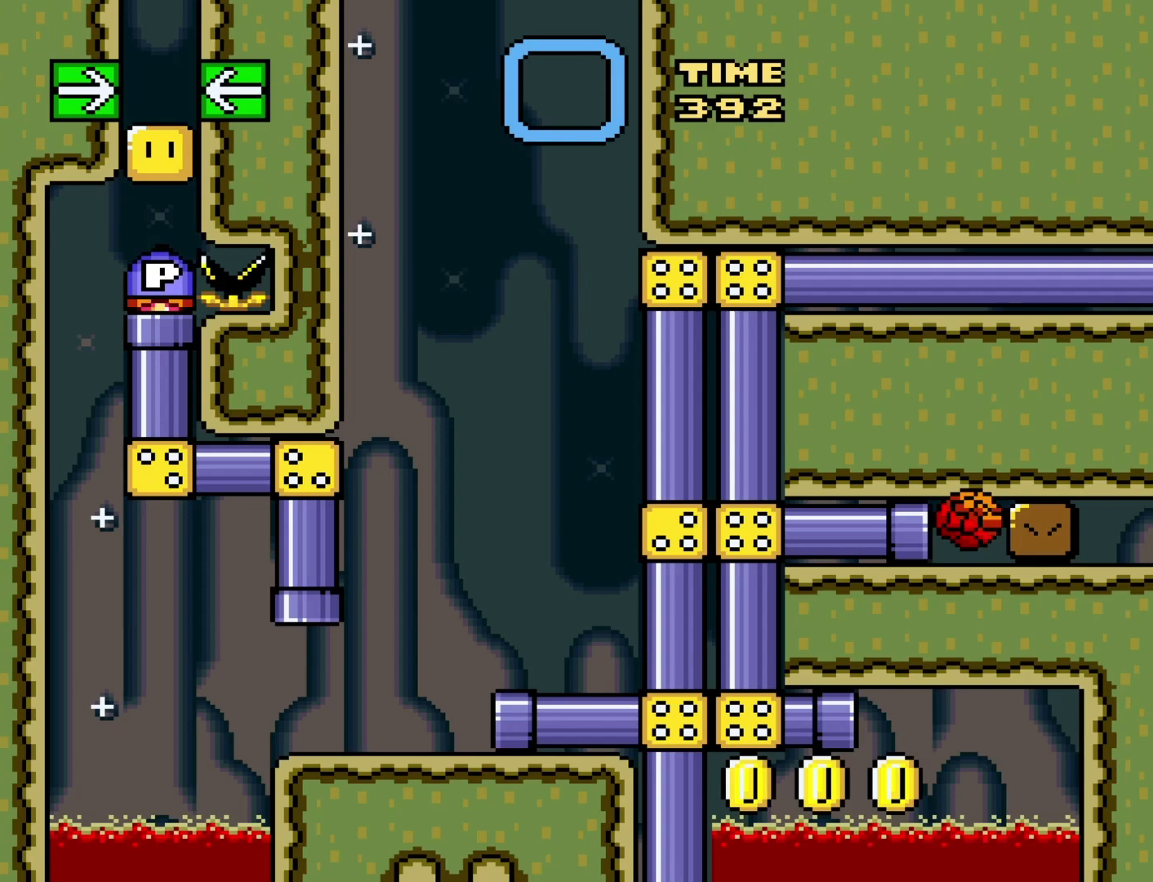
{"buttons": ["Y", "DPAD_RIGHT"], "events": [[183, "DPAD_DOWN", "up"], [400, "DPAD_RIGHT", "down"]]}
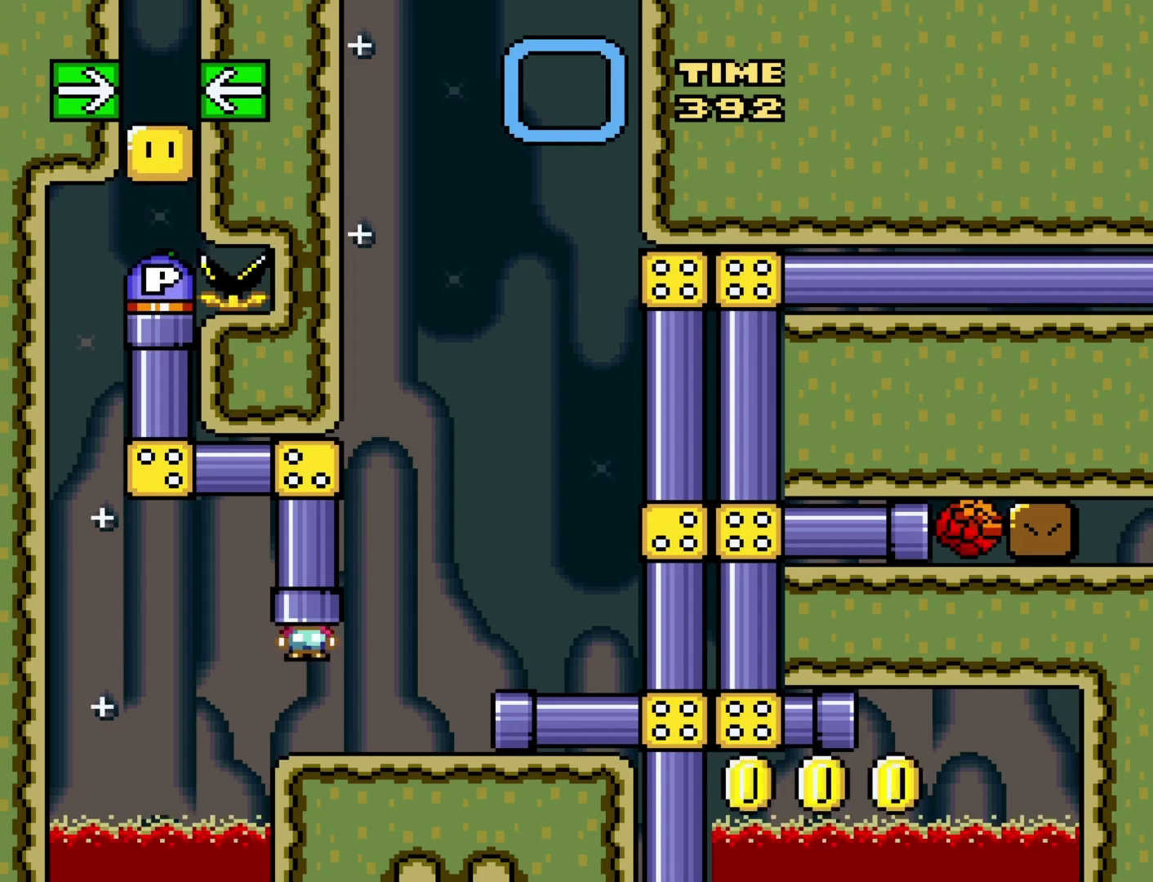
{"buttons": ["Y"], "events": [[33, "DPAD_RIGHT", "up"]]}
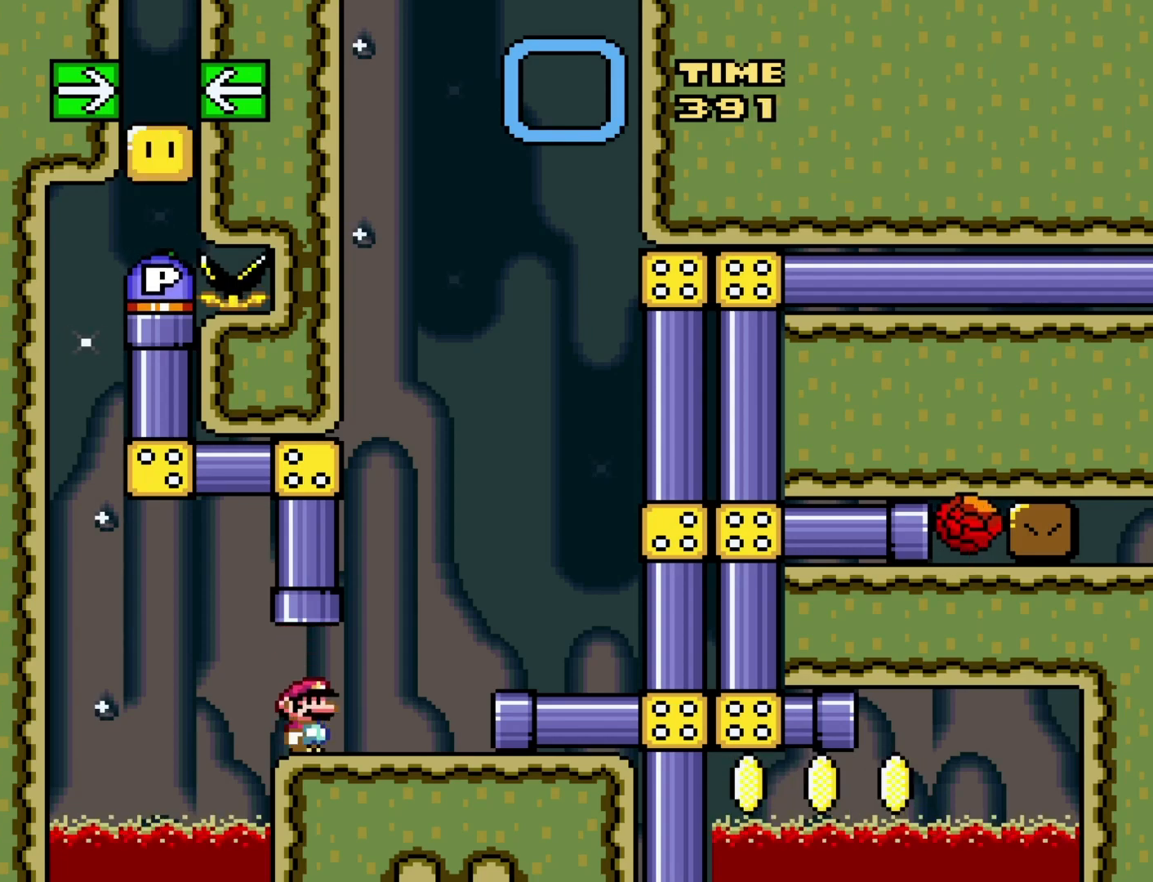
{"buttons": ["B", "Y", "DPAD_UP"], "events": [[483, "B", "down"], [483, "DPAD_UP", "down"]]}
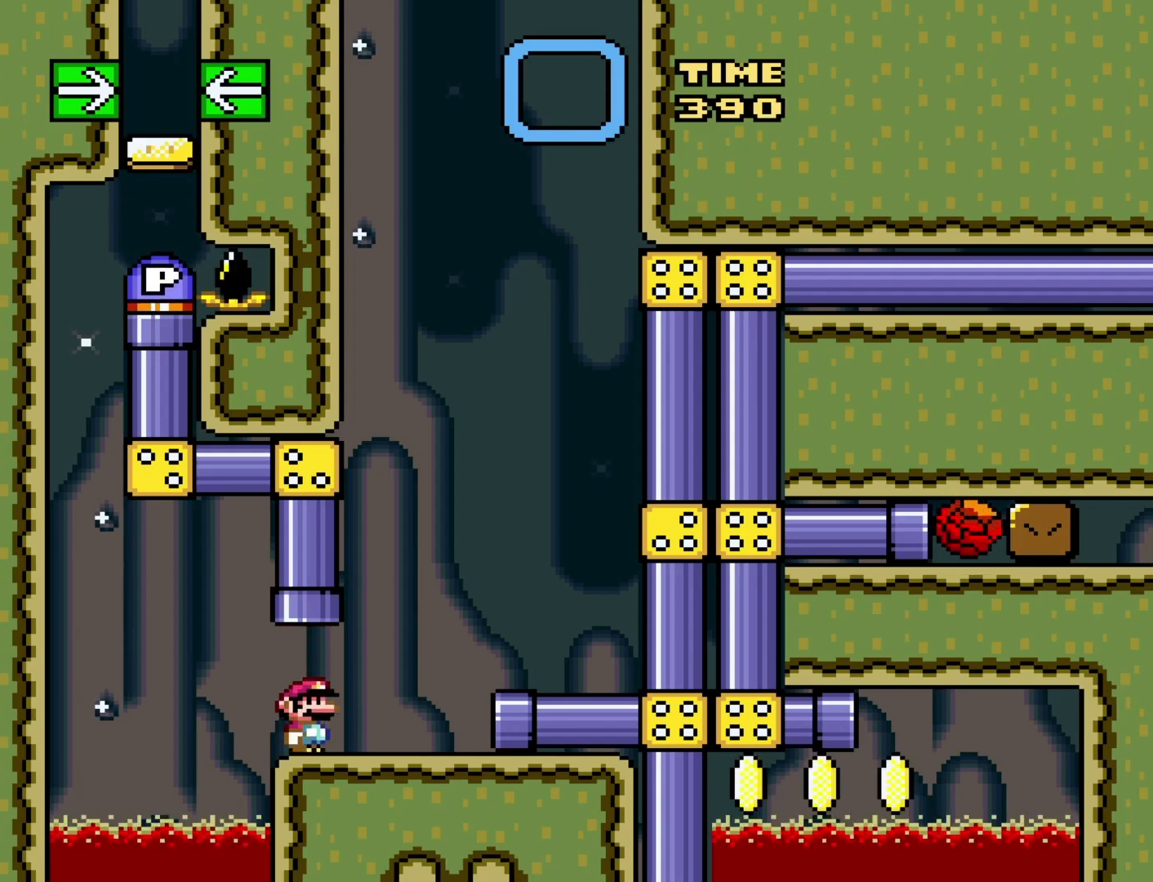
{"buttons": ["Y", "DPAD_LEFT"], "events": [[133, "B", "up"], [167, "DPAD_UP", "up"], [450, "DPAD_LEFT", "down"]]}
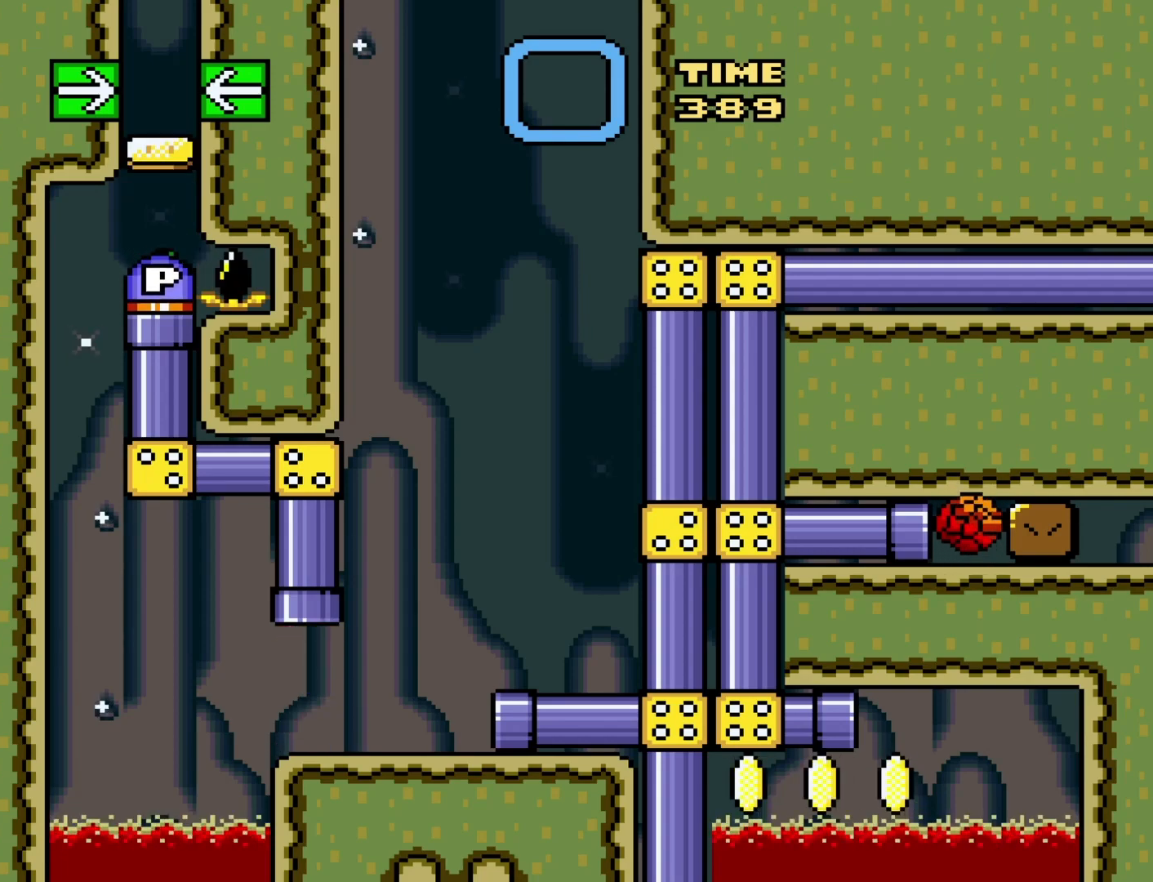
{"buttons": ["Y"], "events": [[33, "DPAD_LEFT", "up"]]}
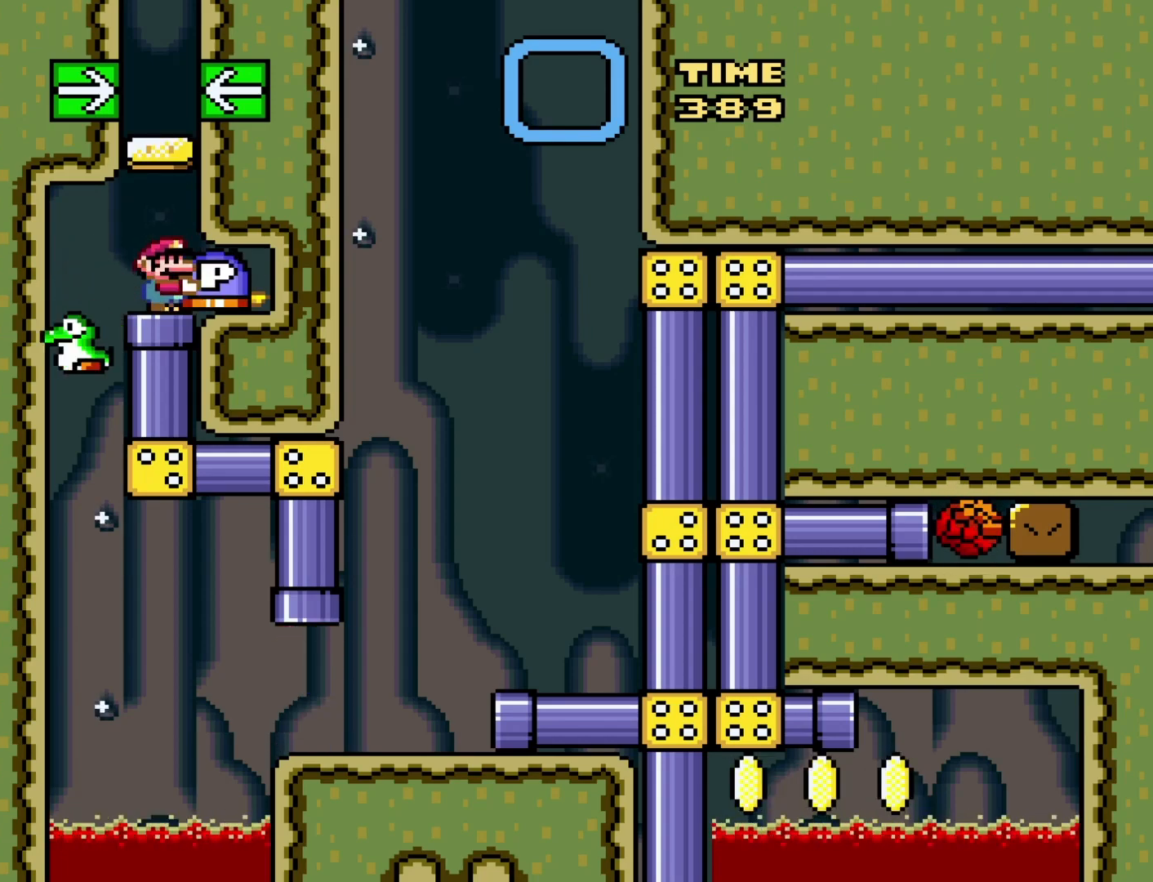
{"buttons": ["Y"], "events": []}
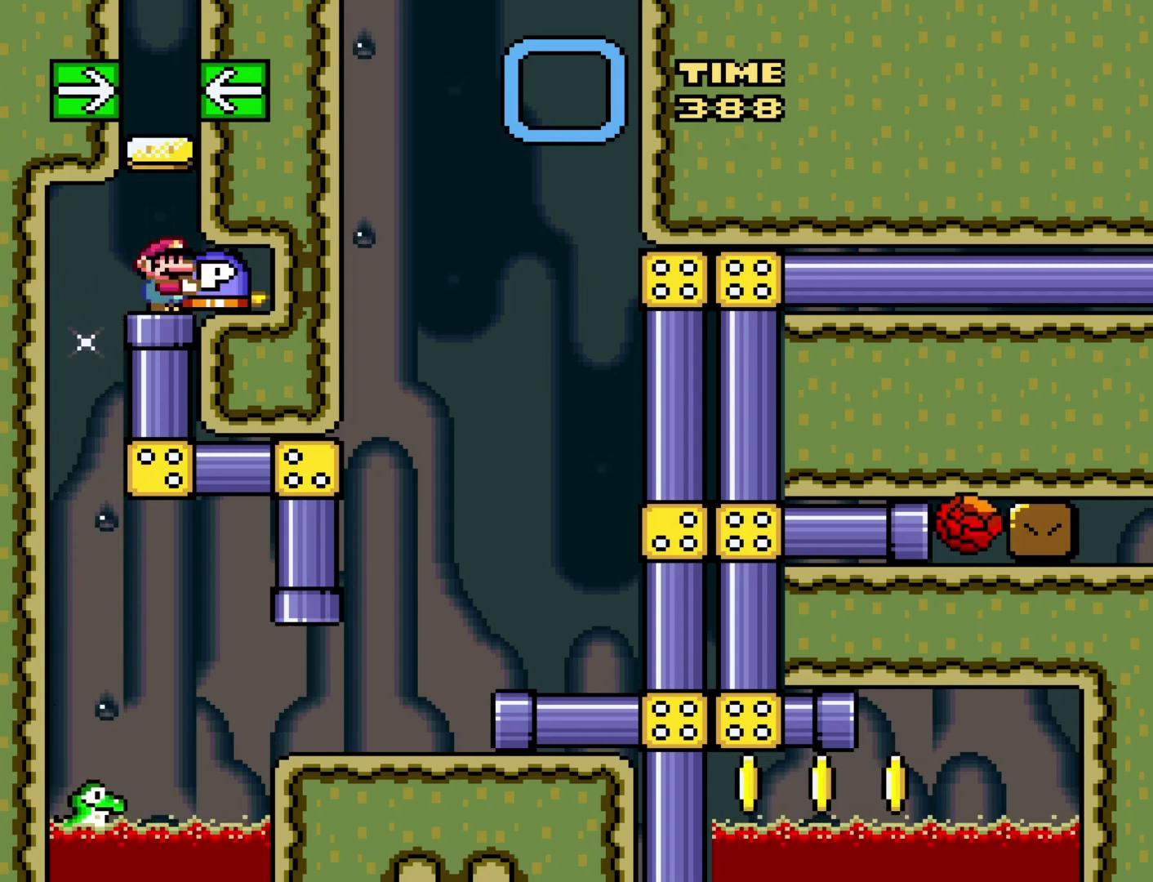
{"buttons": ["Y", "DPAD_RIGHT"], "events": [[67, "DPAD_LEFT", "down"], [383, "DPAD_LEFT", "up"], [450, "DPAD_RIGHT", "down"]]}
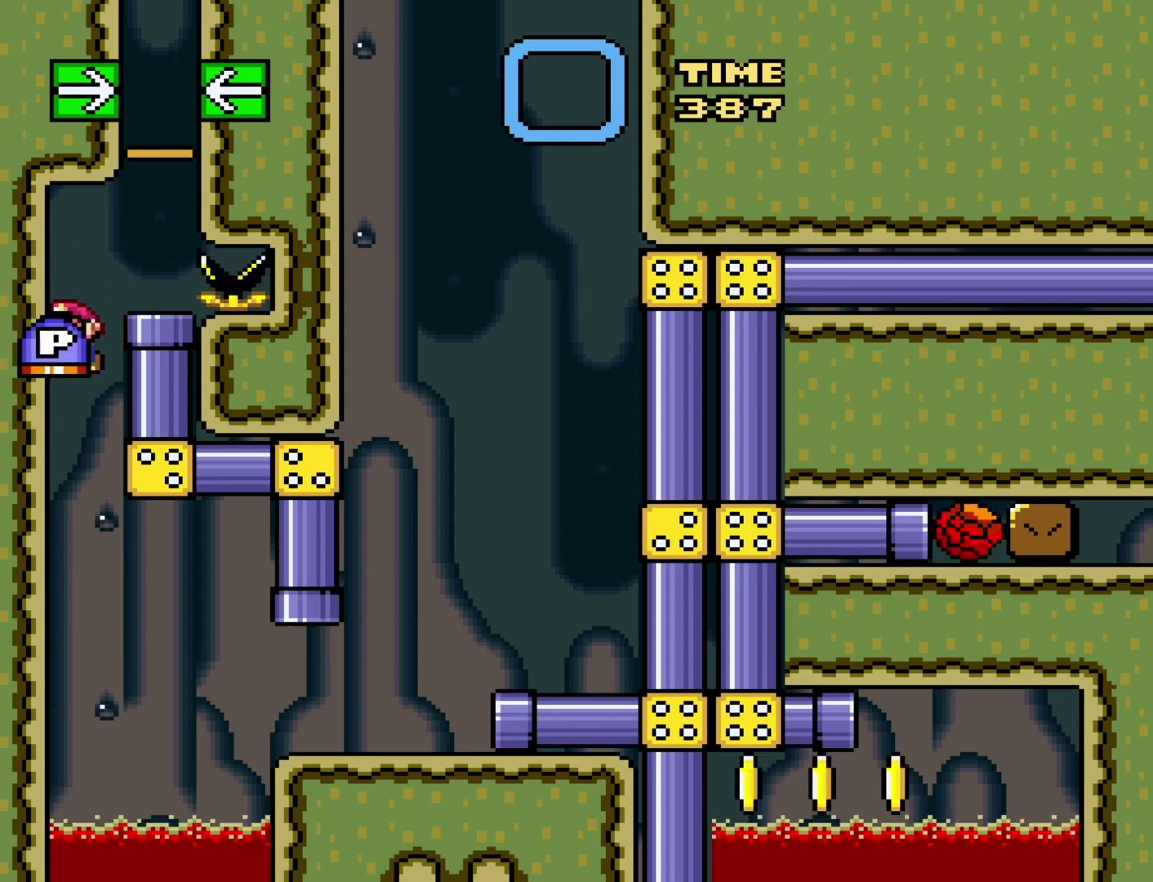
{"buttons": ["Y"], "events": [[67, "DPAD_RIGHT", "up"]]}
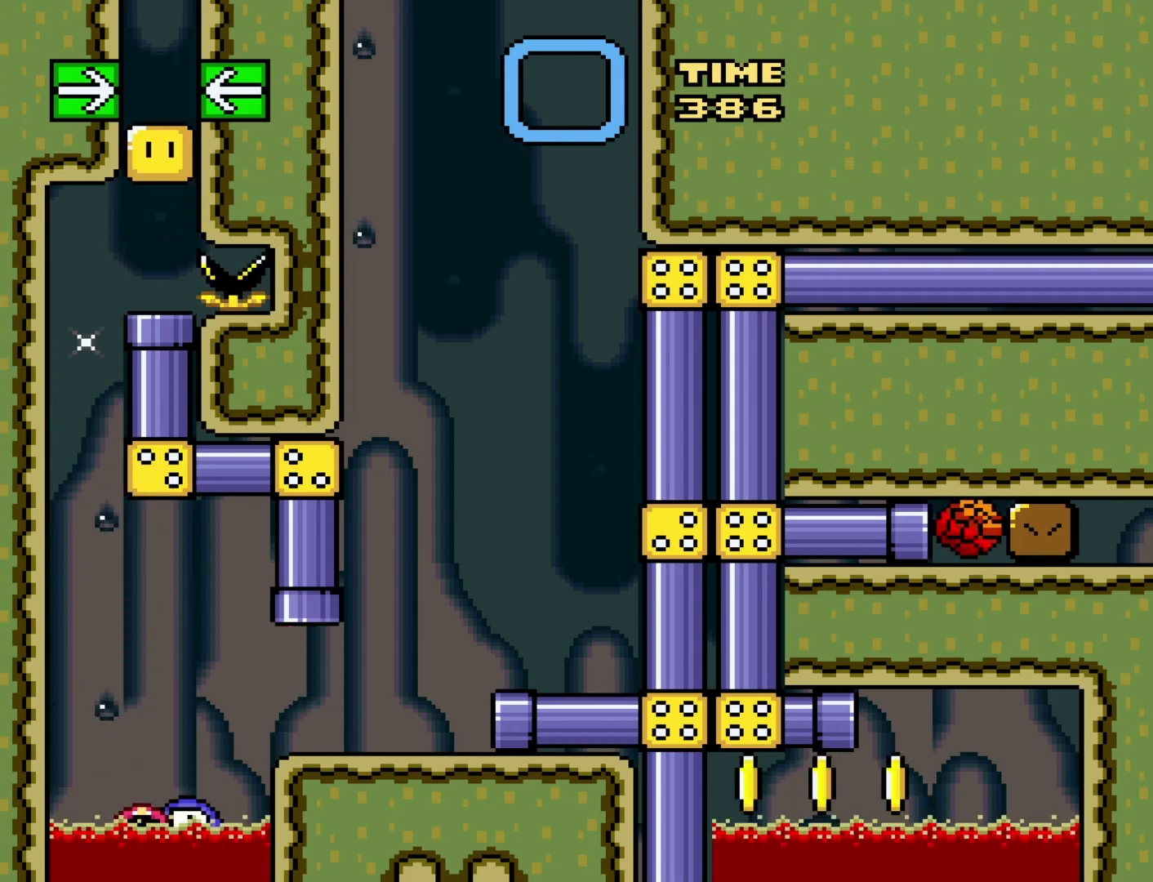
{"buttons": [], "events": [[33, "Y", "up"]]}
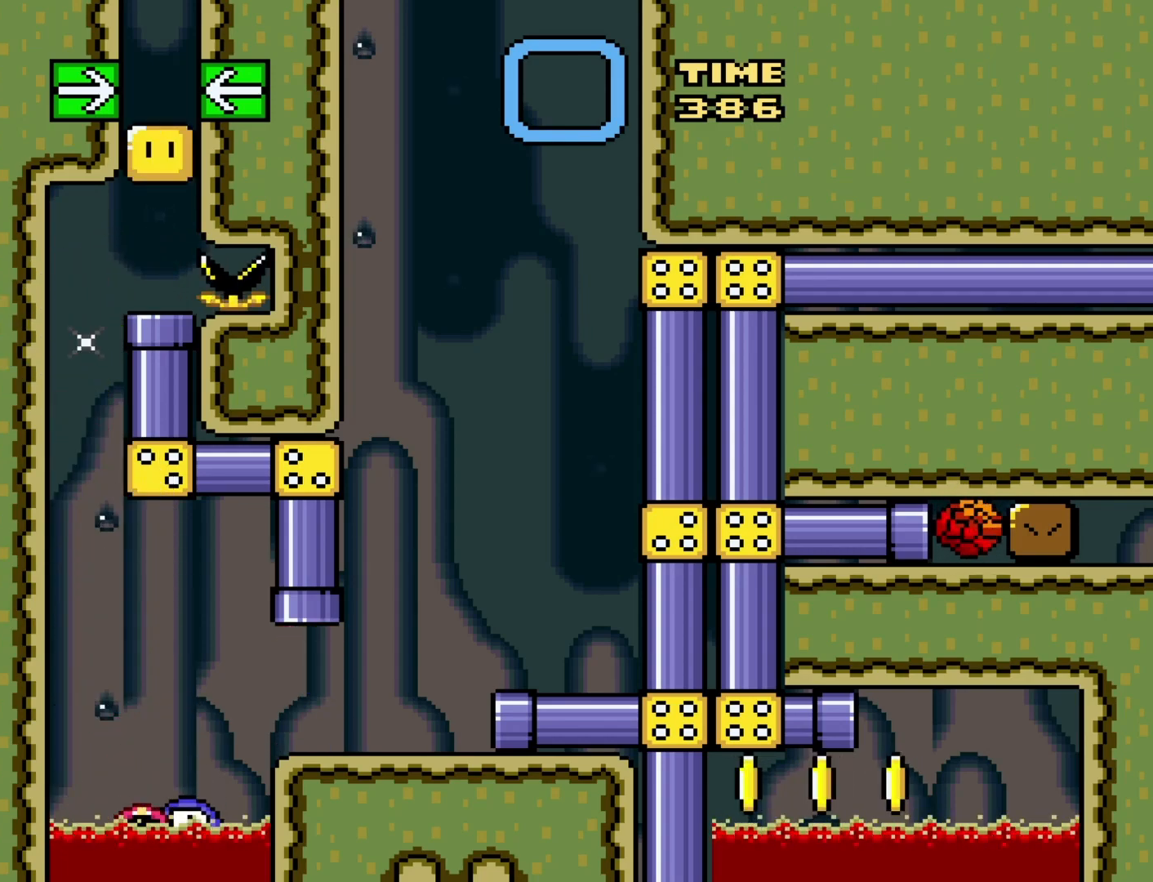
{"buttons": [], "events": []}
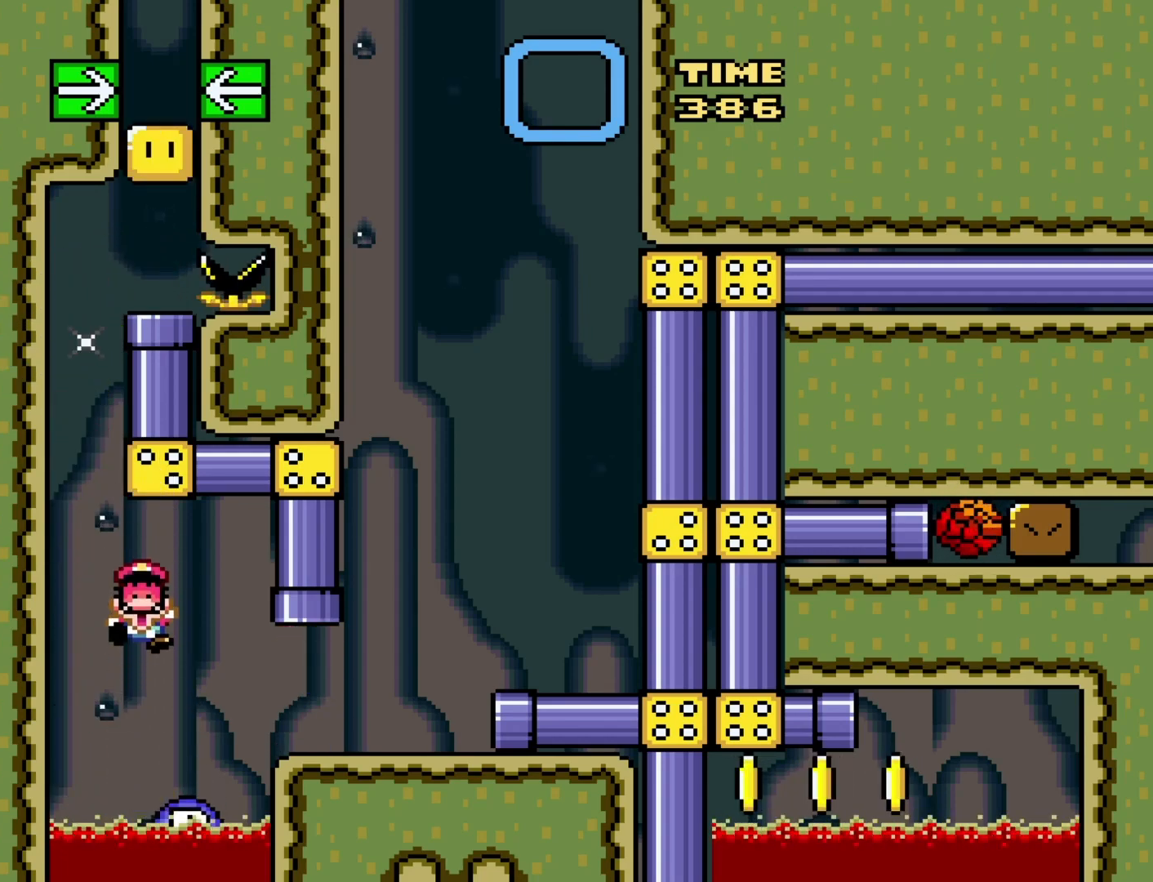
{"buttons": [], "events": []}
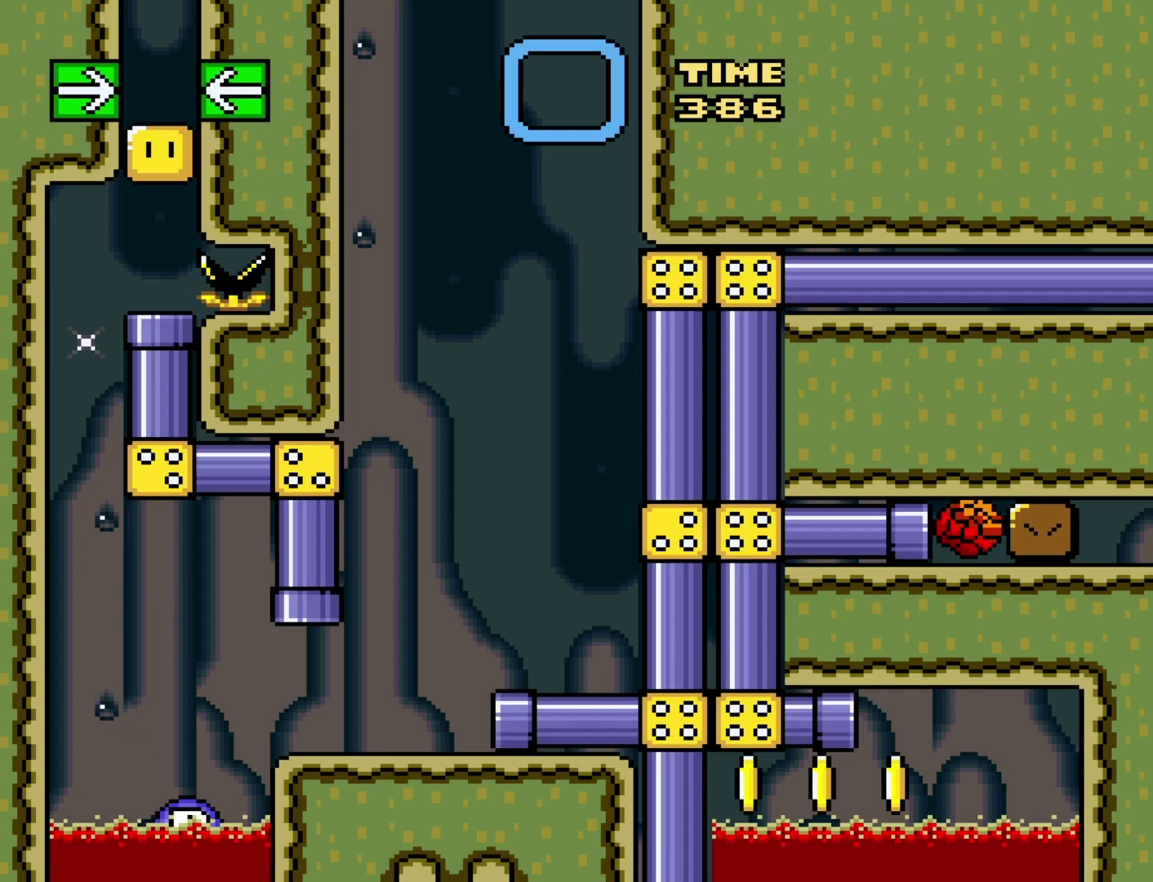
{"buttons": [], "events": []}
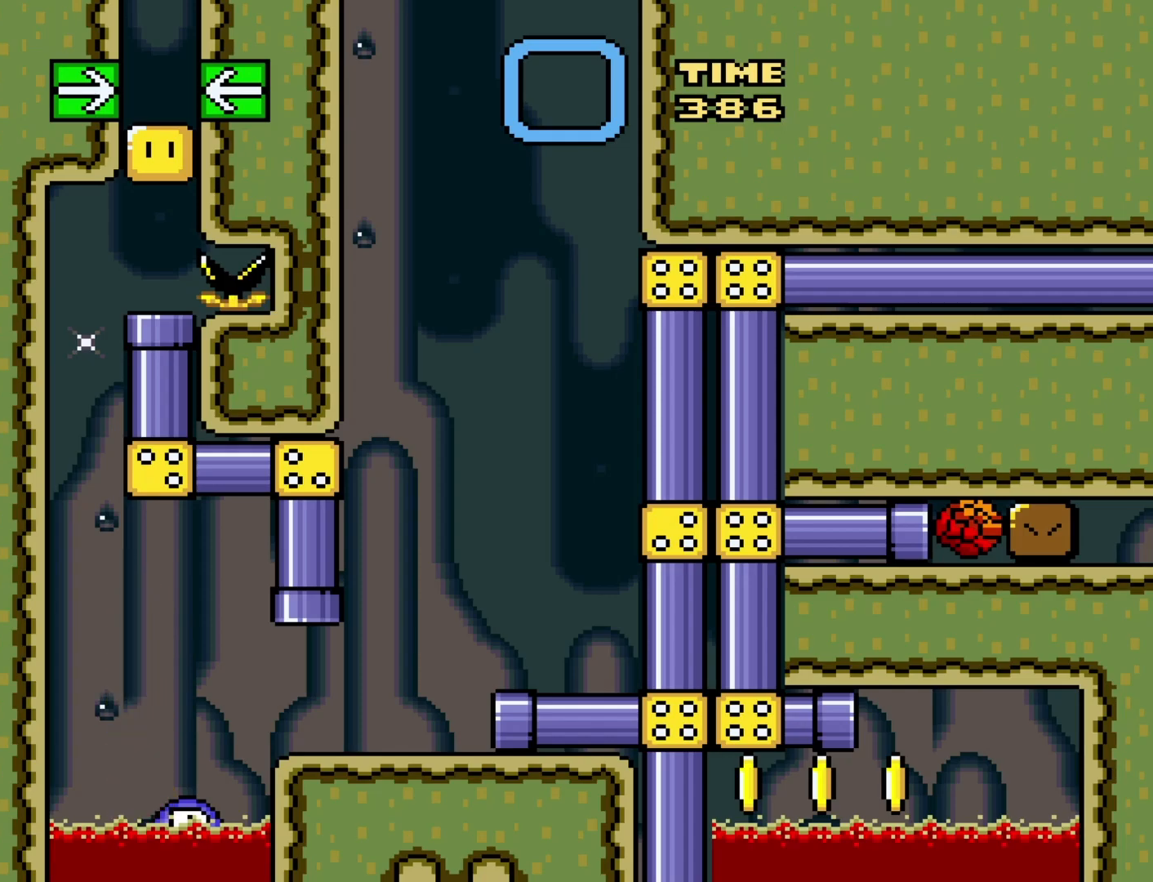
{"buttons": [], "events": []}